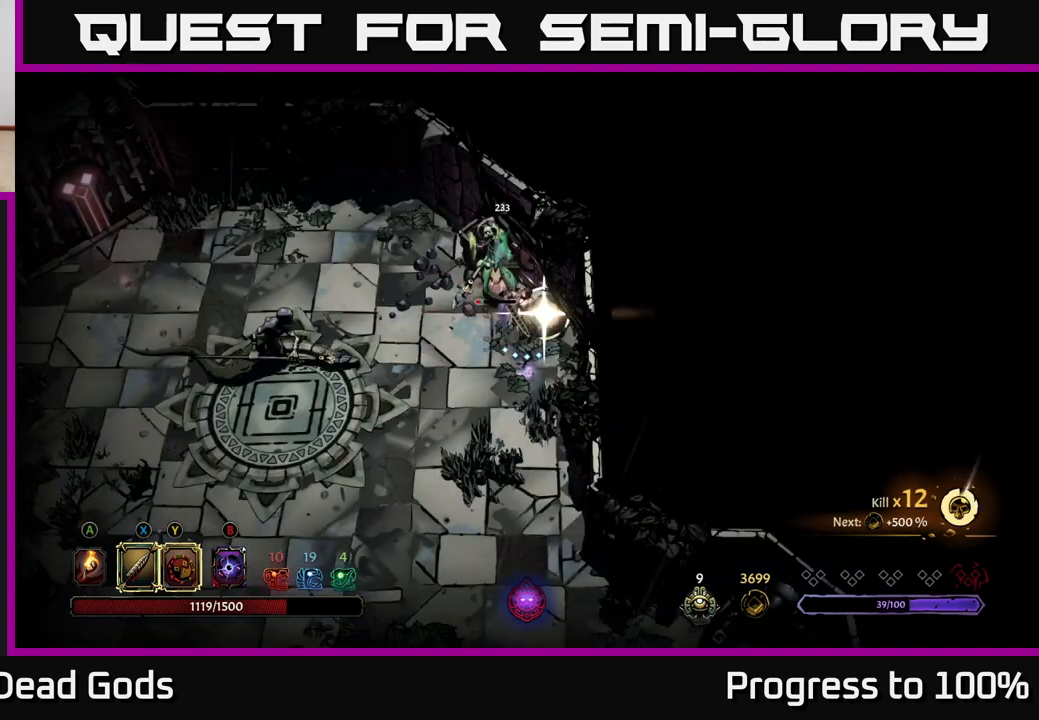
Gameplay with a controller (Xbox layout); each line is a JSON object with the inputs held at the frame after it. "events" lists button and stick changes between this image and that frame as [ms after this image, input, new state], when the widget could be followed in between.
{"buttons": [], "left_stick": "down-left", "right_stick": "center", "events": [[183, "left_stick", "center"], [483, "left_stick", "down-left"]]}
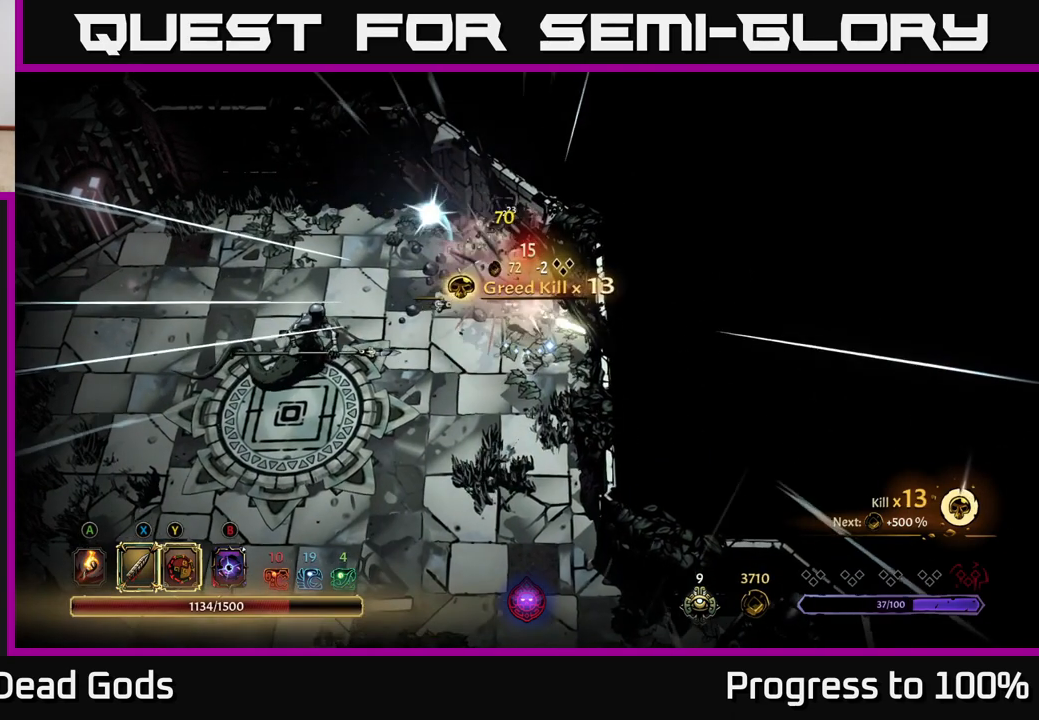
{"buttons": ["Y"], "left_stick": "down-left", "right_stick": "center", "events": [[417, "Y", "down"]]}
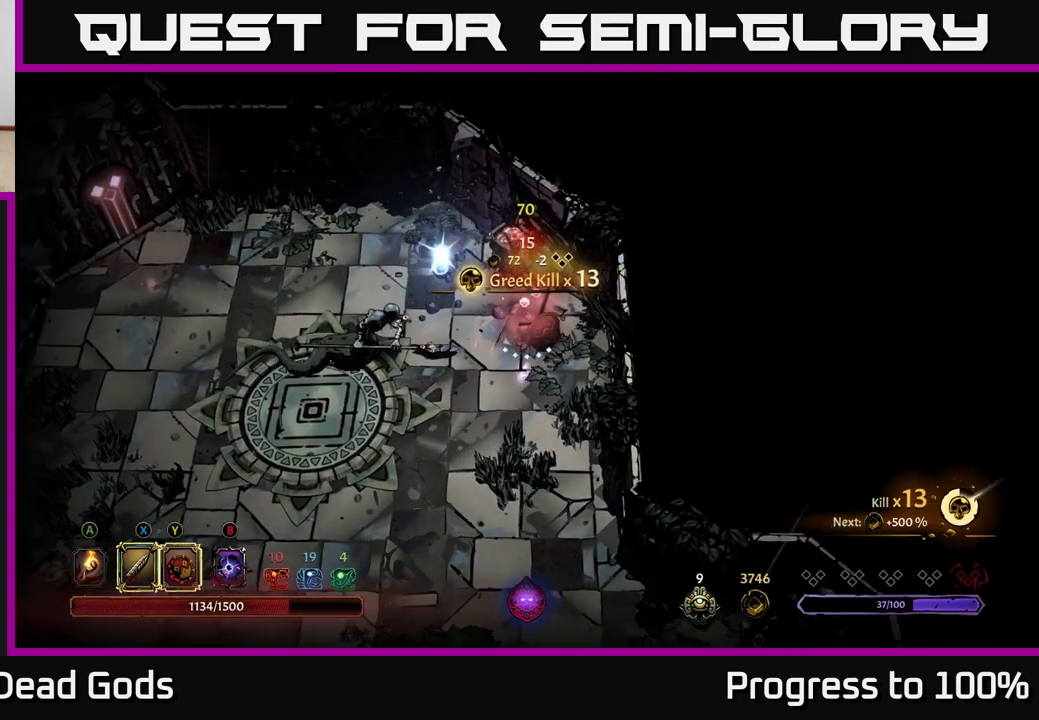
{"buttons": [], "left_stick": "left", "right_stick": "center", "events": [[100, "left_stick", "left"], [283, "Y", "up"]]}
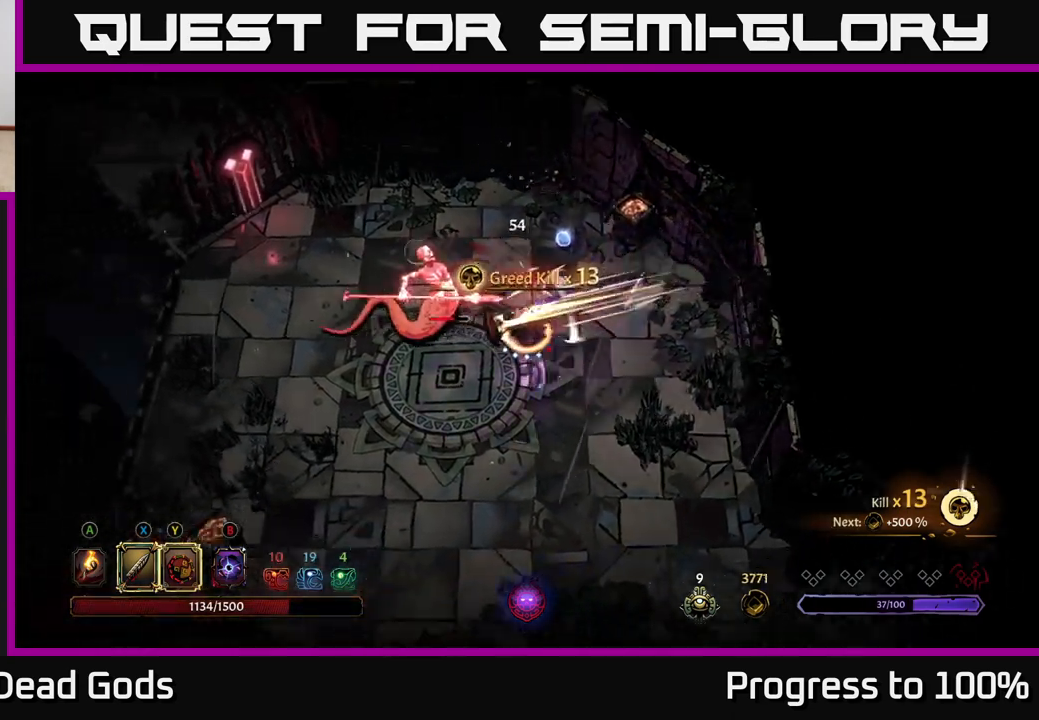
{"buttons": [], "left_stick": "left", "right_stick": "center", "events": [[183, "X", "down"], [317, "X", "up"]]}
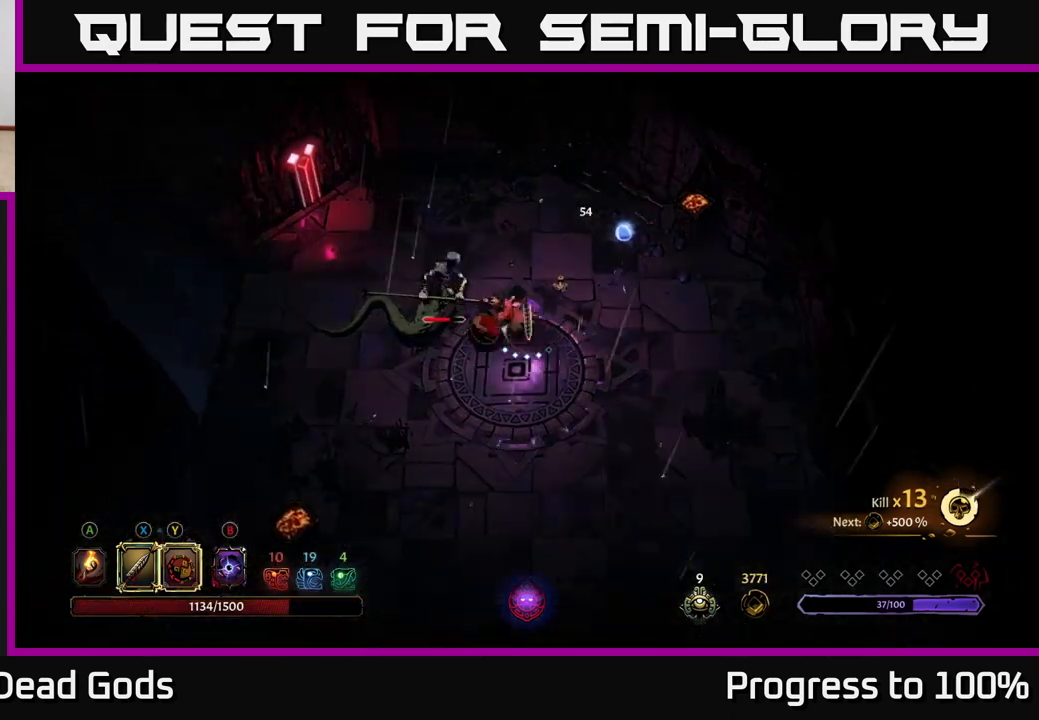
{"buttons": ["X"], "left_stick": "left", "right_stick": "center", "events": [[50, "X", "down"], [167, "X", "up"], [400, "X", "down"]]}
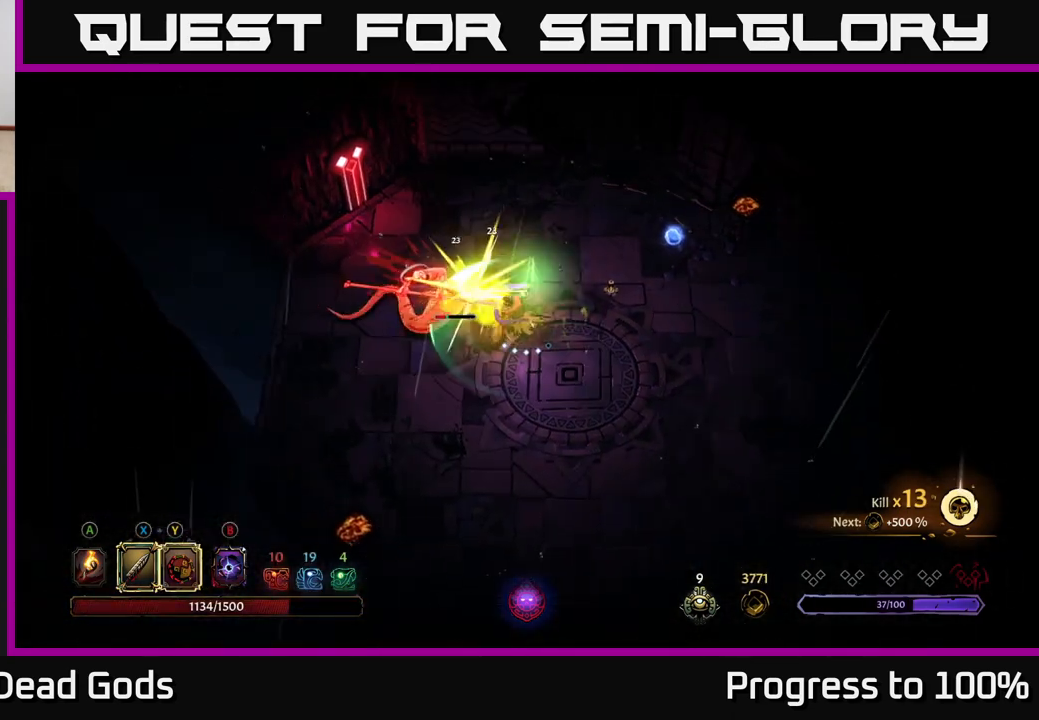
{"buttons": [], "left_stick": "left", "right_stick": "center", "events": [[50, "X", "up"], [283, "X", "down"], [417, "X", "up"]]}
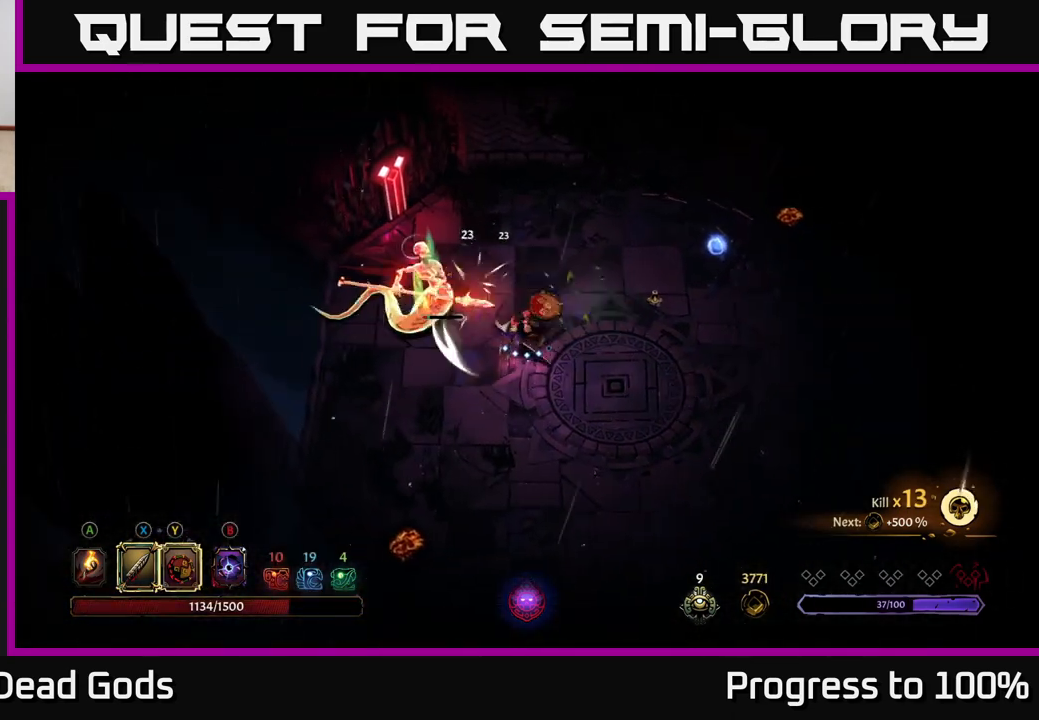
{"buttons": [], "left_stick": "center", "right_stick": "center", "events": [[167, "left_stick", "center"]]}
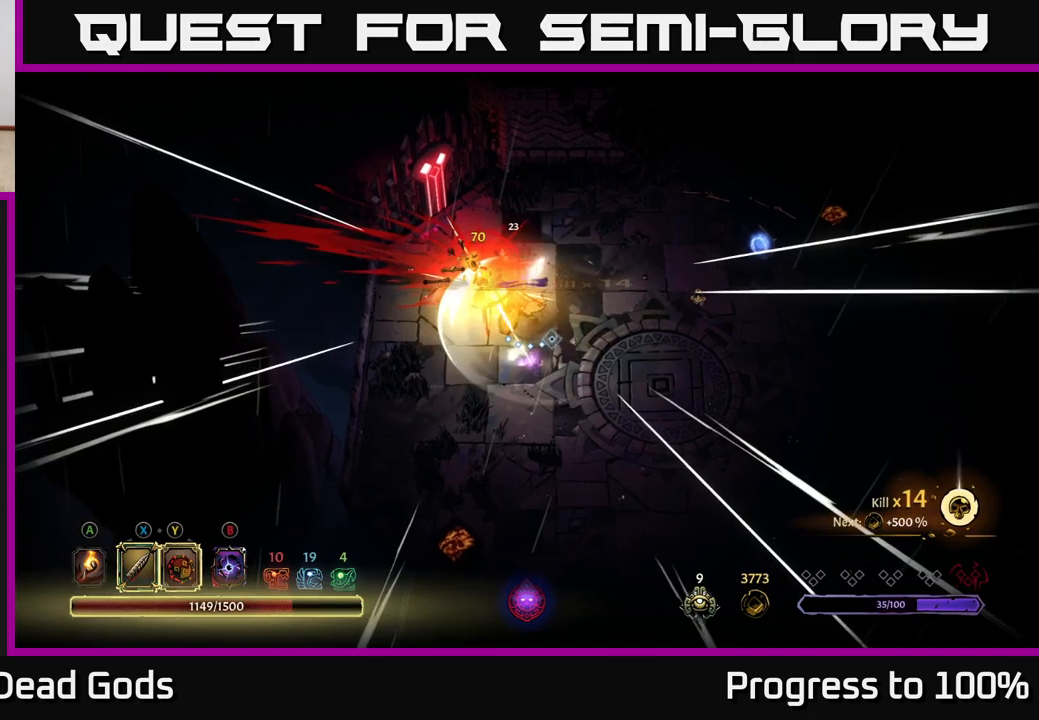
{"buttons": [], "left_stick": "center", "right_stick": "center", "events": []}
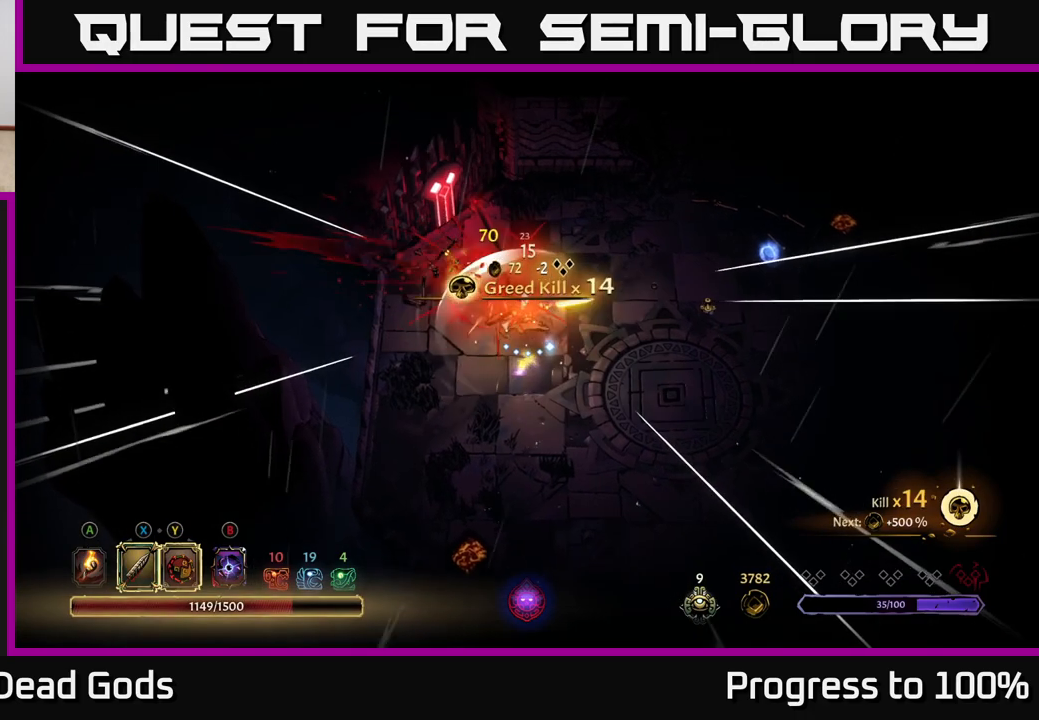
{"buttons": ["A"], "left_stick": "right", "right_stick": "center", "events": [[117, "left_stick", "up-right"], [367, "A", "down"], [467, "left_stick", "right"]]}
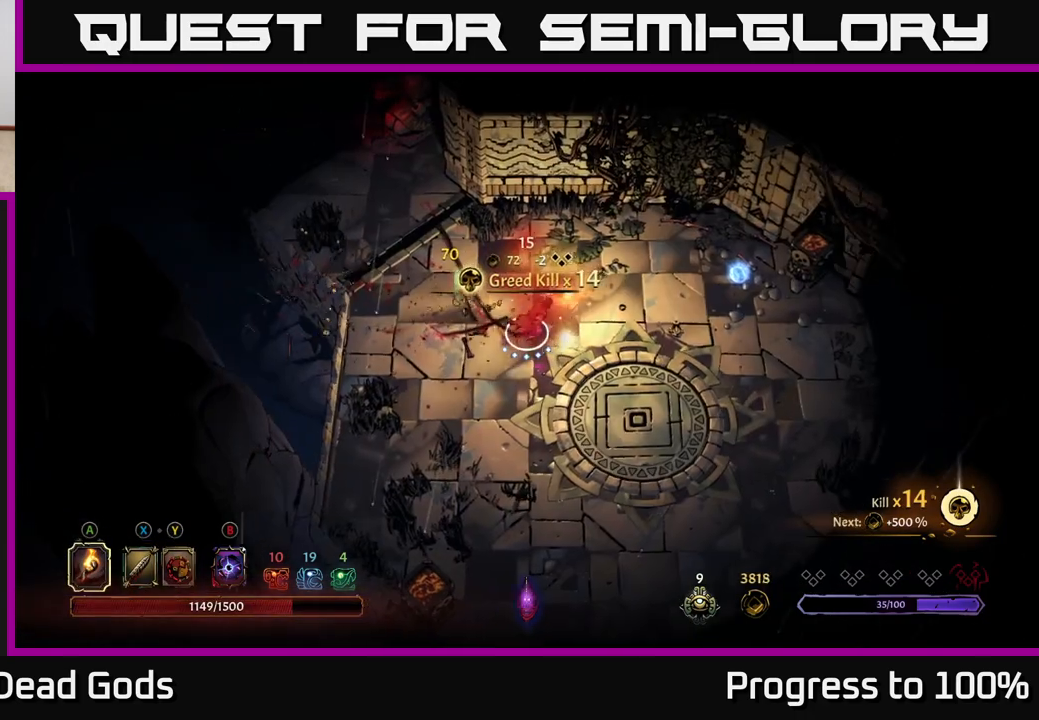
{"buttons": [], "left_stick": "right", "right_stick": "center", "events": [[17, "A", "up"]]}
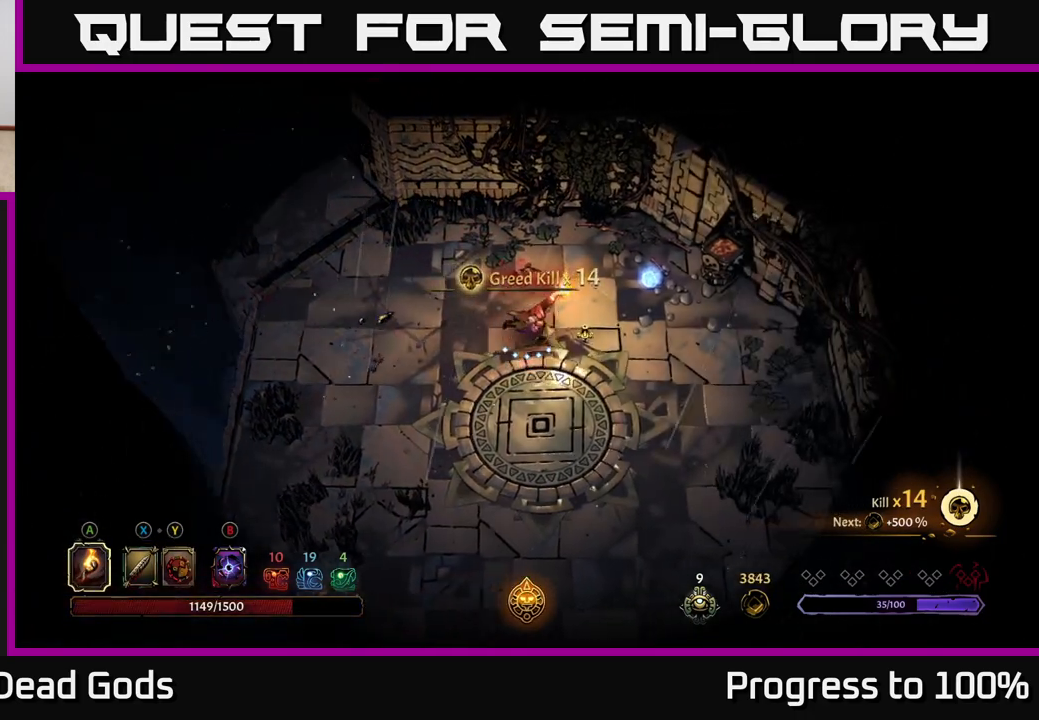
{"buttons": [], "left_stick": "up-right", "right_stick": "center", "events": [[317, "left_stick", "up-right"]]}
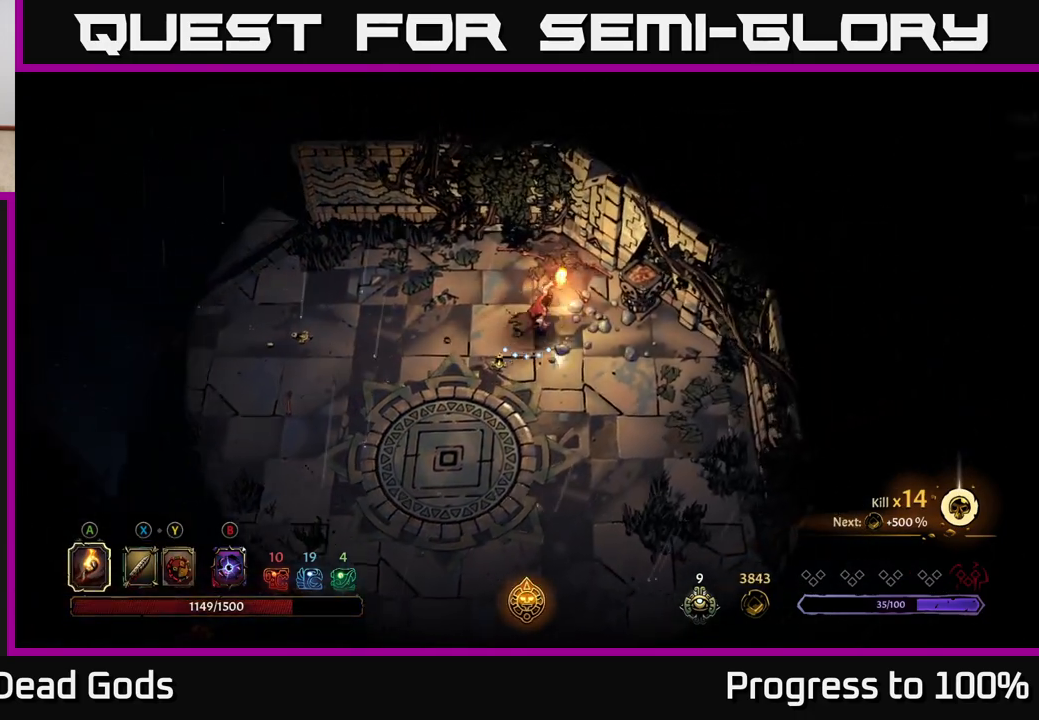
{"buttons": [], "left_stick": "center", "right_stick": "center", "events": [[150, "left_stick", "left"], [267, "R2", "down"], [450, "R2", "up"], [467, "left_stick", "center"]]}
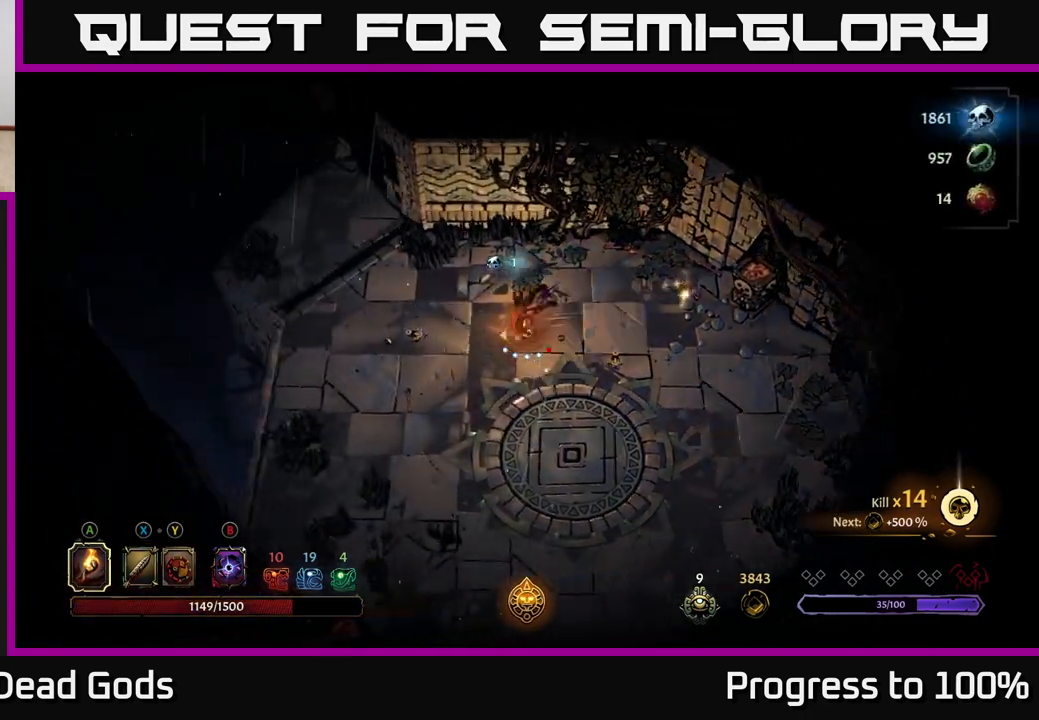
{"buttons": [], "left_stick": "up-left", "right_stick": "center", "events": [[100, "left_stick", "left"], [183, "left_stick", "up-left"]]}
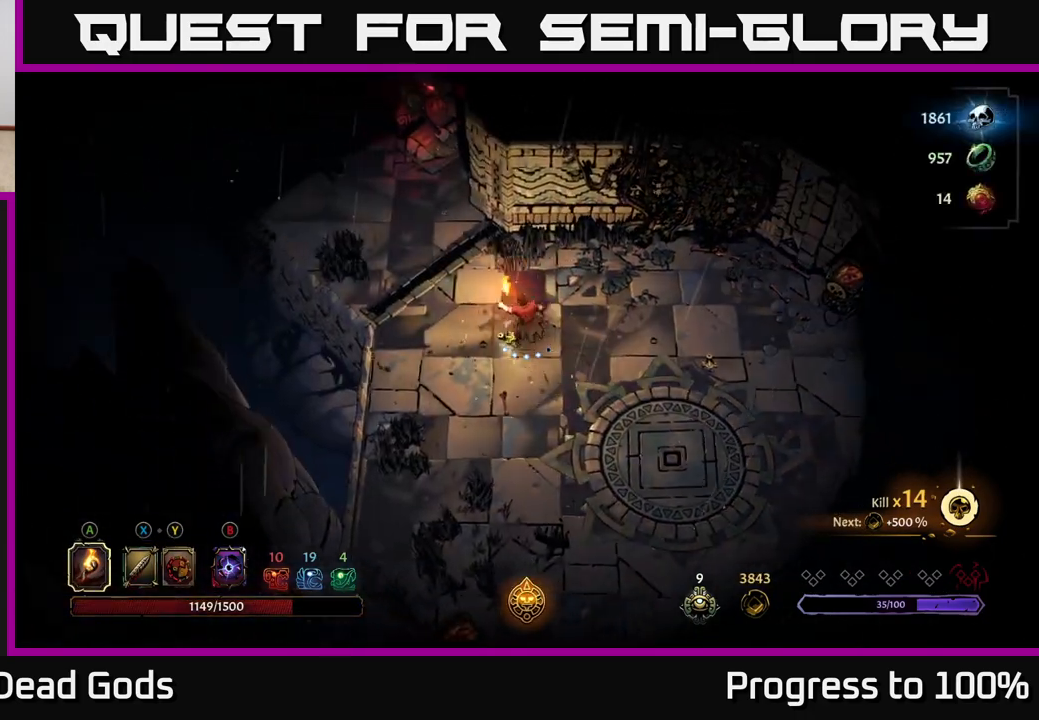
{"buttons": [], "left_stick": "up-left", "right_stick": "center", "events": []}
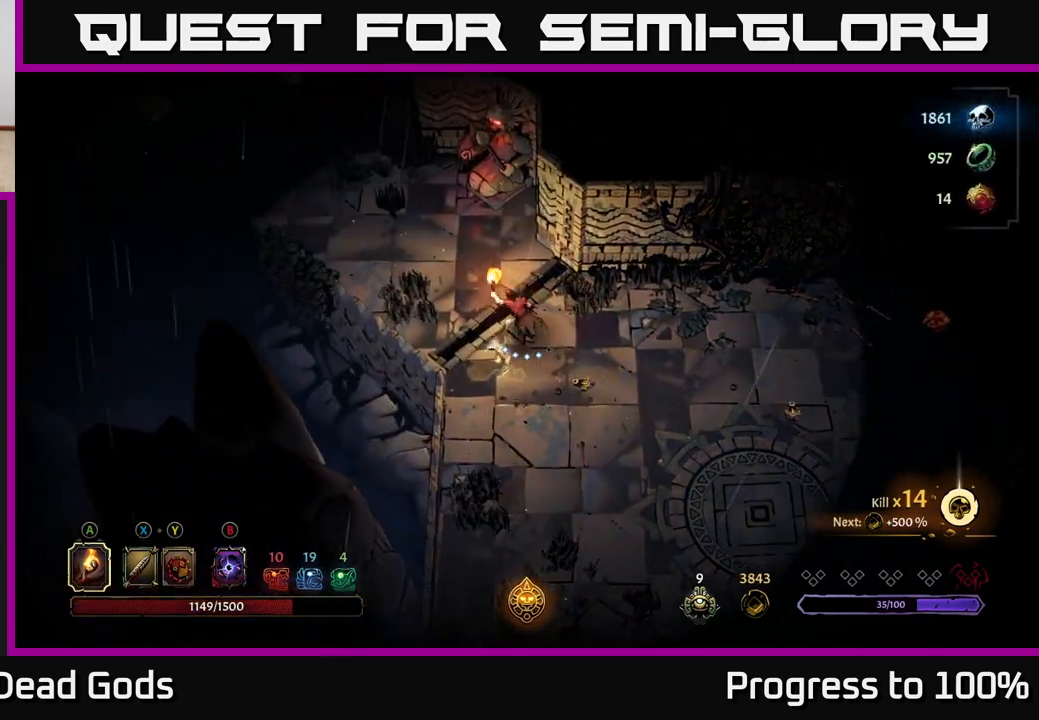
{"buttons": [], "left_stick": "up-left", "right_stick": "center", "events": []}
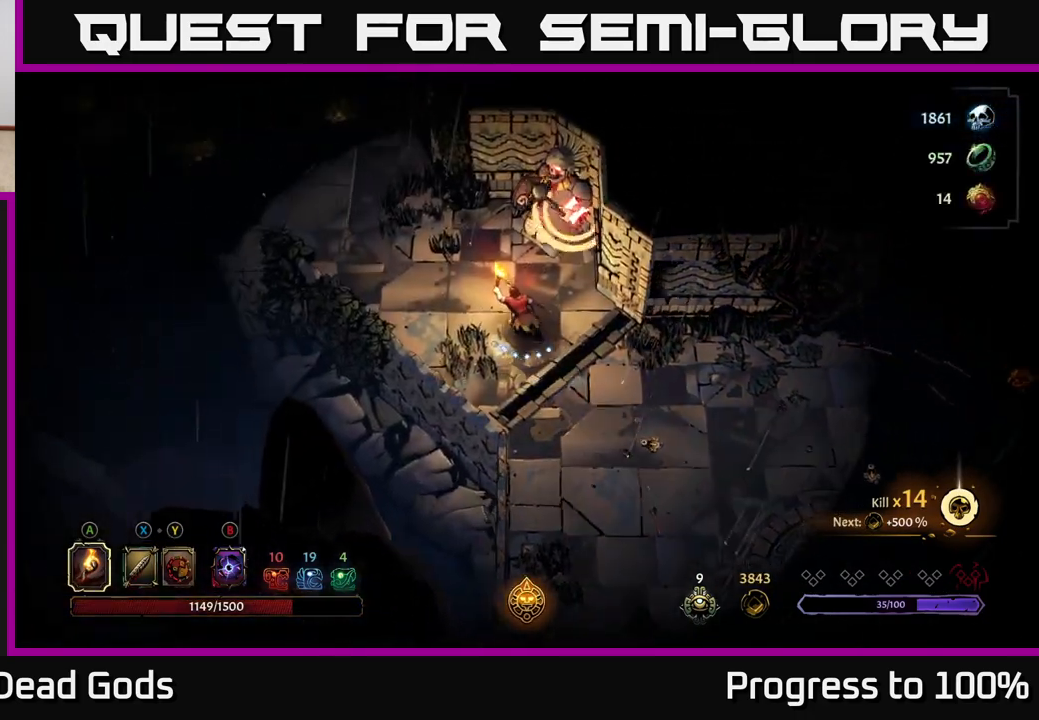
{"buttons": ["R2"], "left_stick": "up-left", "right_stick": "center", "events": [[433, "R2", "down"]]}
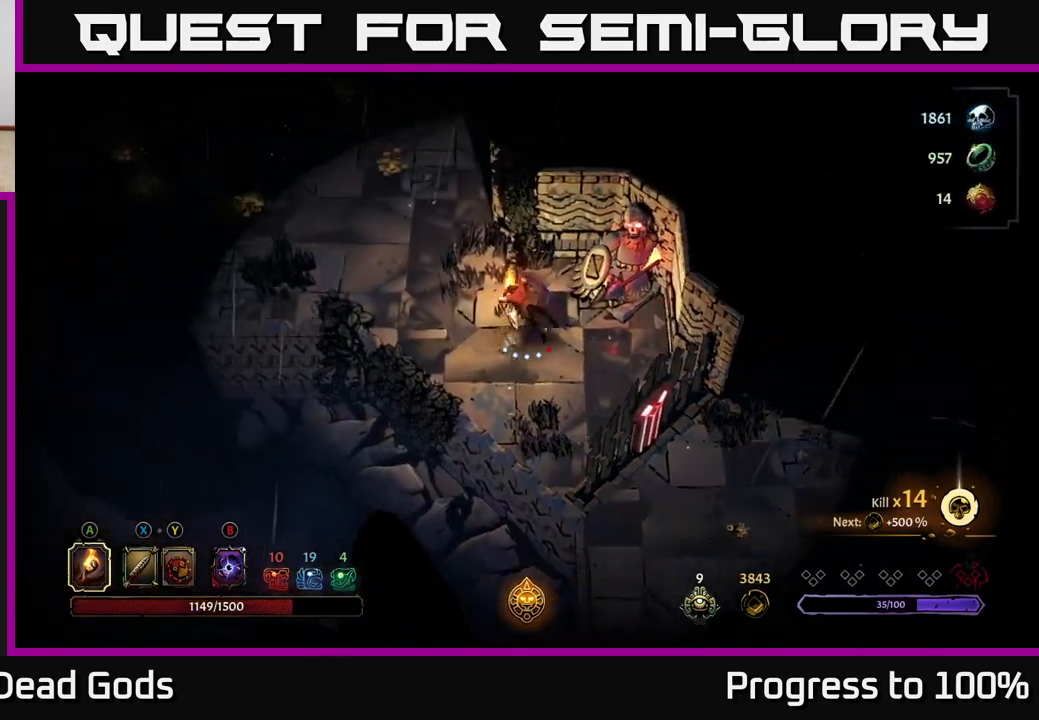
{"buttons": [], "left_stick": "up-left", "right_stick": "center", "events": [[367, "R2", "up"]]}
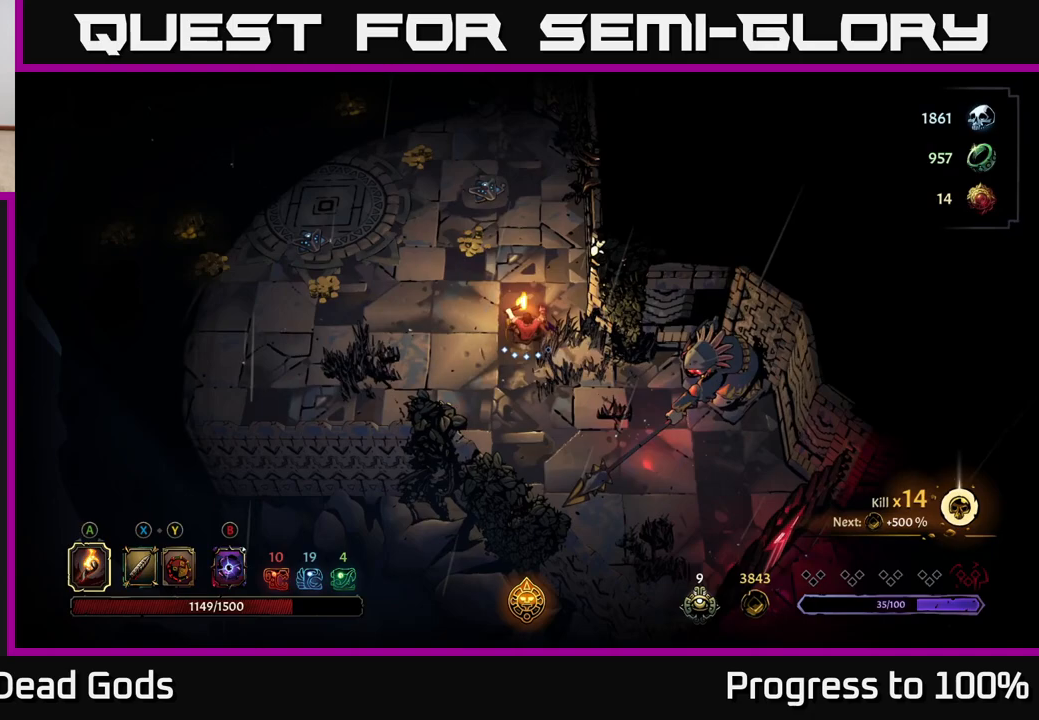
{"buttons": [], "left_stick": "up-left", "right_stick": "center", "events": []}
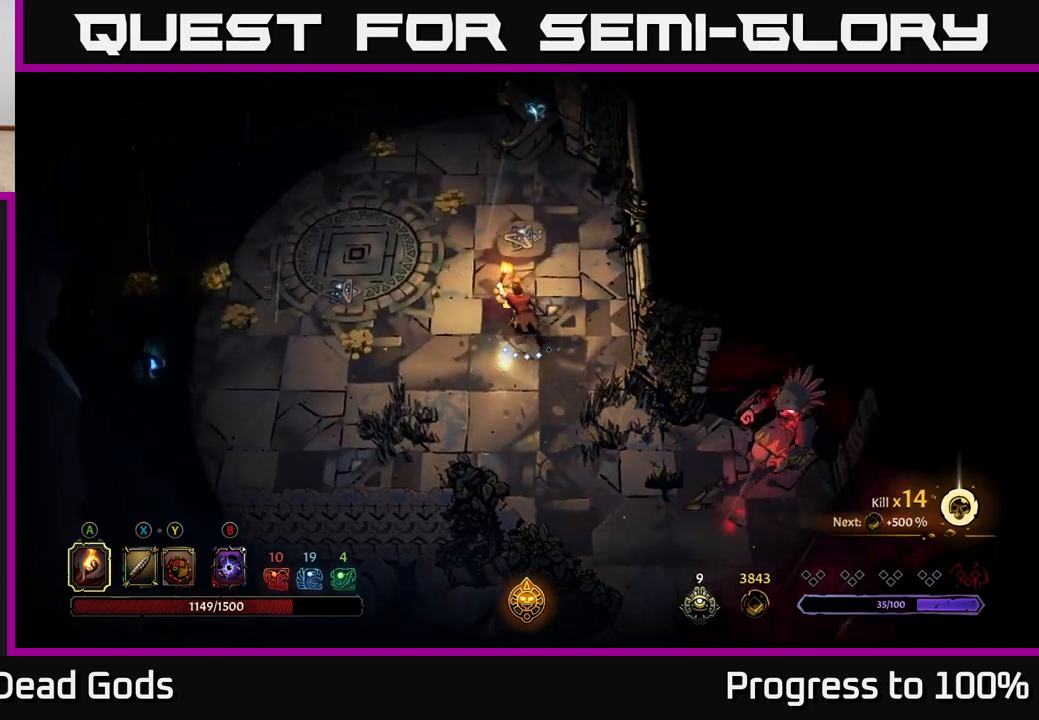
{"buttons": [], "left_stick": "down-left", "right_stick": "center", "events": [[400, "left_stick", "down-left"]]}
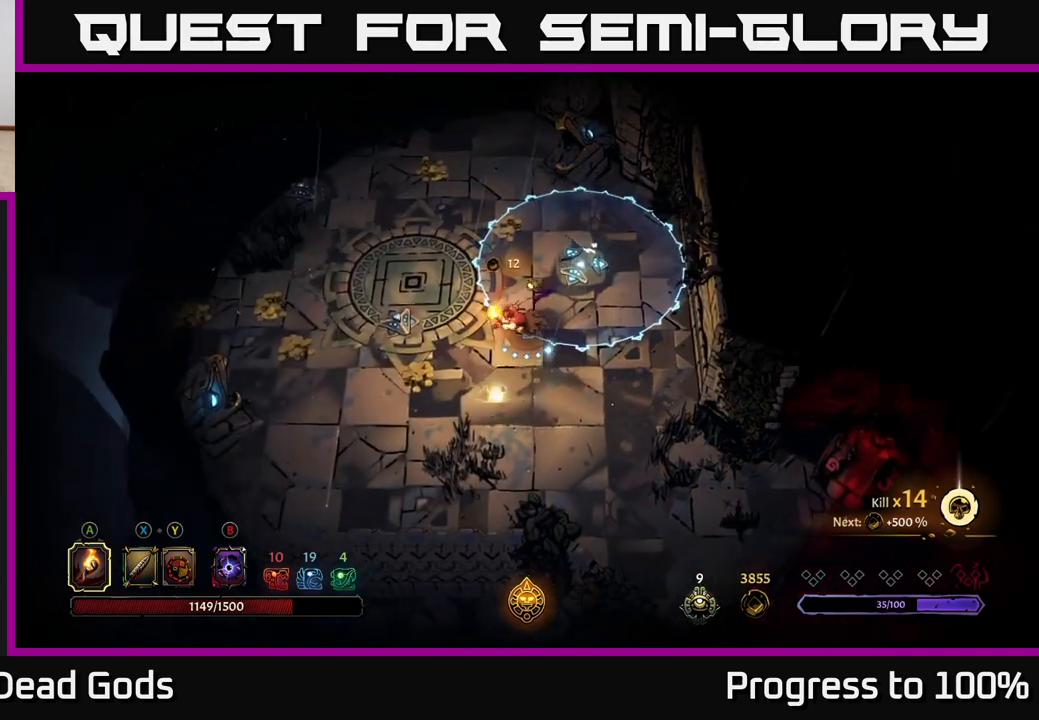
{"buttons": [], "left_stick": "down", "right_stick": "center", "events": [[167, "left_stick", "left"], [467, "left_stick", "down"]]}
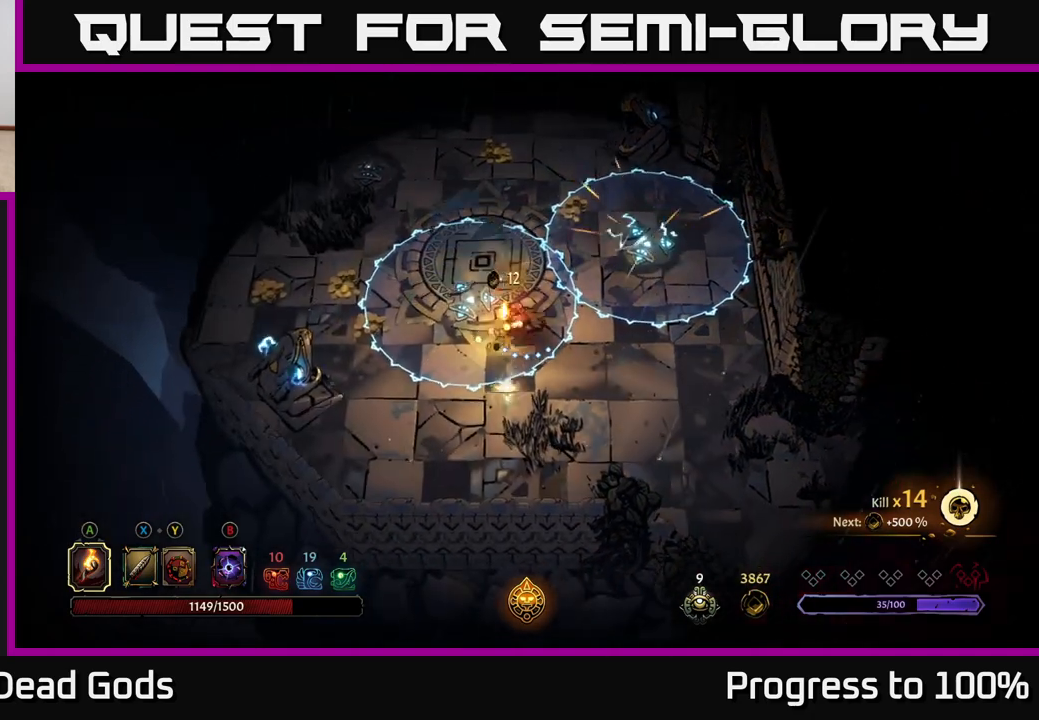
{"buttons": [], "left_stick": "down-left", "right_stick": "center", "events": [[117, "left_stick", "down-right"], [317, "left_stick", "down"], [433, "left_stick", "down-left"]]}
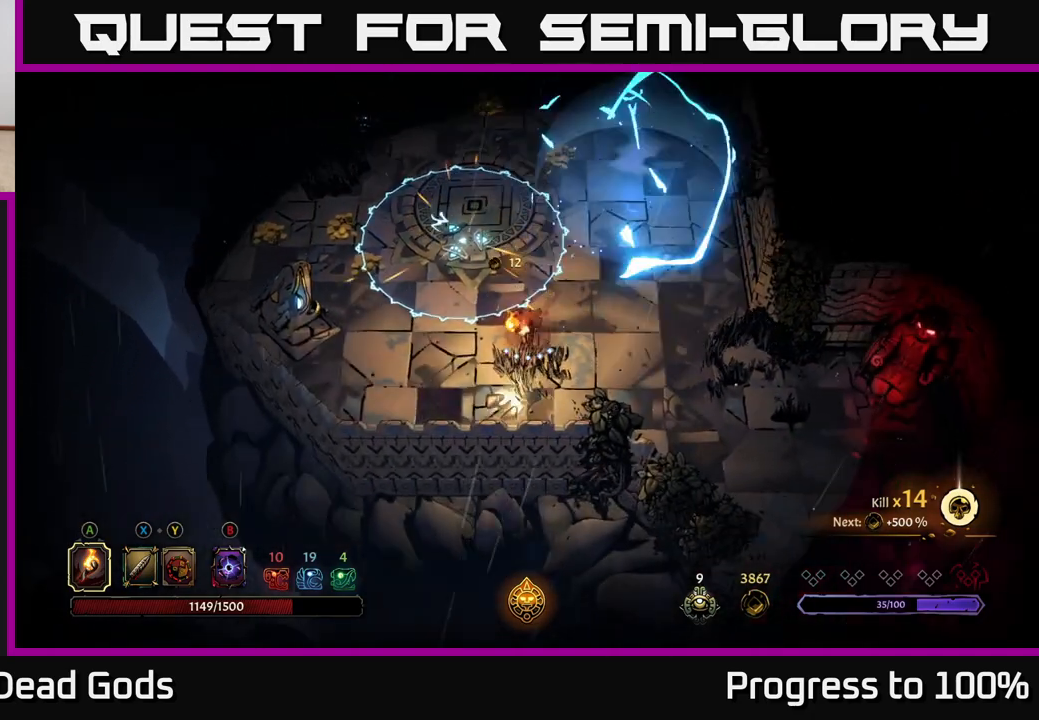
{"buttons": [], "left_stick": "up-left", "right_stick": "center", "events": [[100, "left_stick", "left"], [350, "left_stick", "up-left"]]}
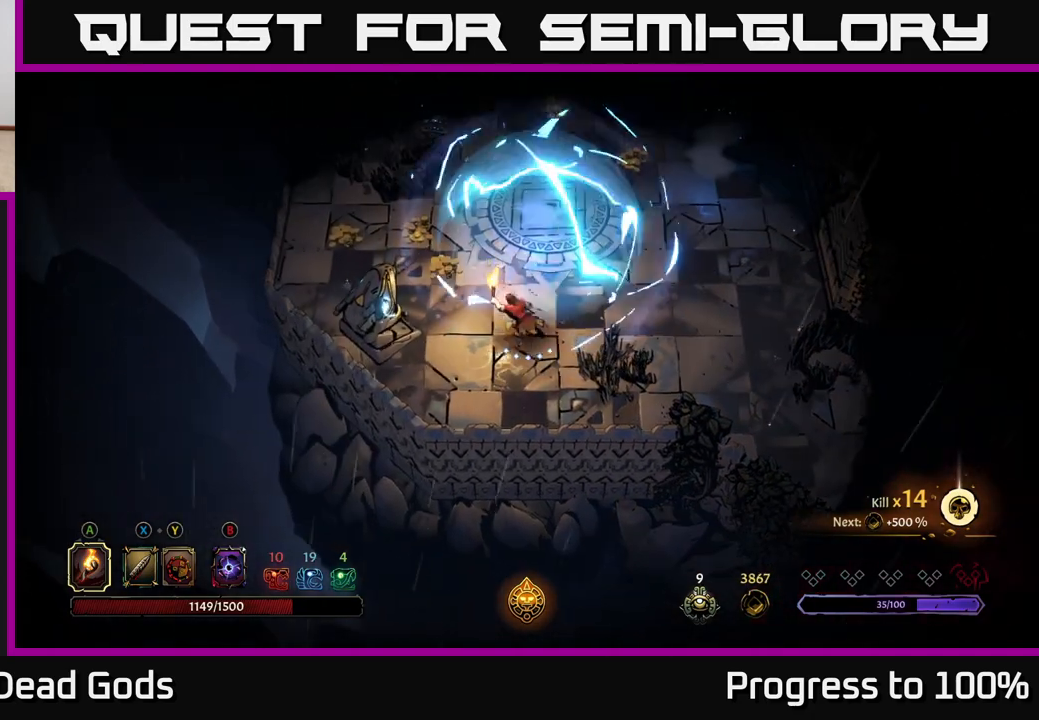
{"buttons": [], "left_stick": "up-left", "right_stick": "center", "events": [[167, "R2", "down"], [367, "R2", "up"]]}
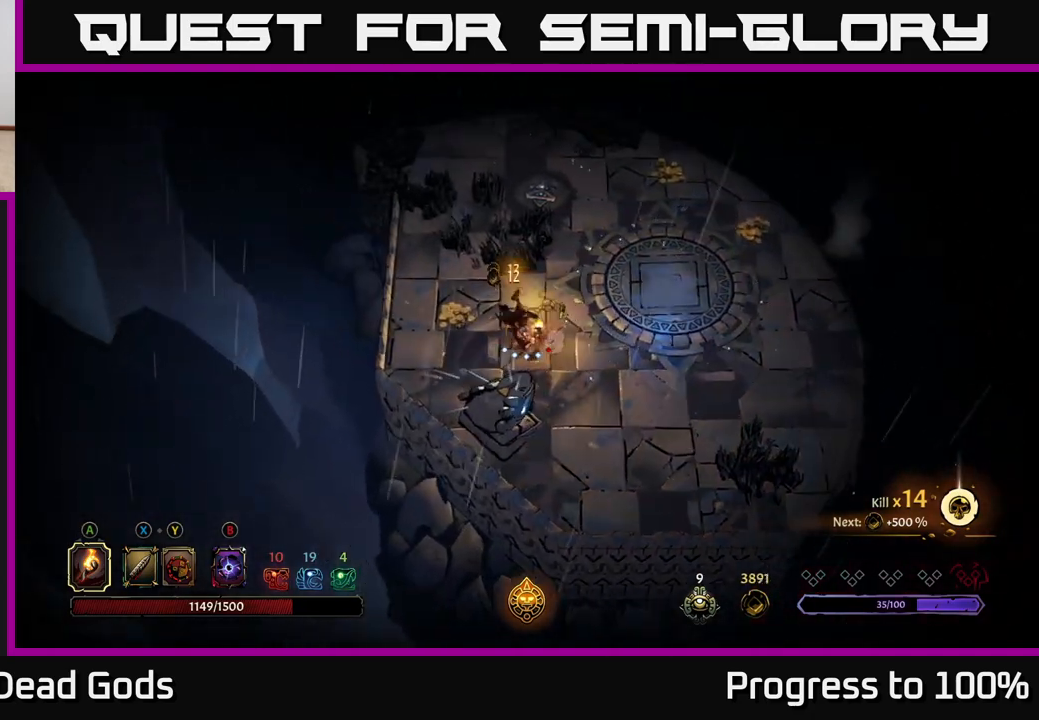
{"buttons": [], "left_stick": "down-left", "right_stick": "center", "events": [[150, "left_stick", "left"], [400, "left_stick", "down-left"]]}
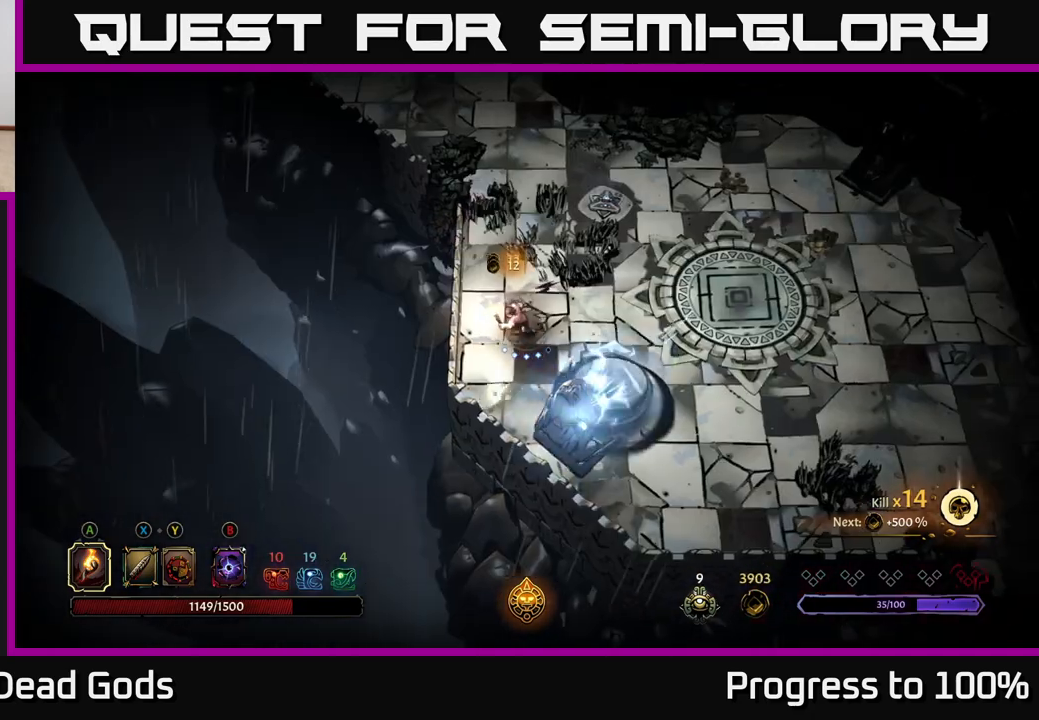
{"buttons": [], "left_stick": "right", "right_stick": "center", "events": [[150, "left_stick", "center"], [500, "left_stick", "right"]]}
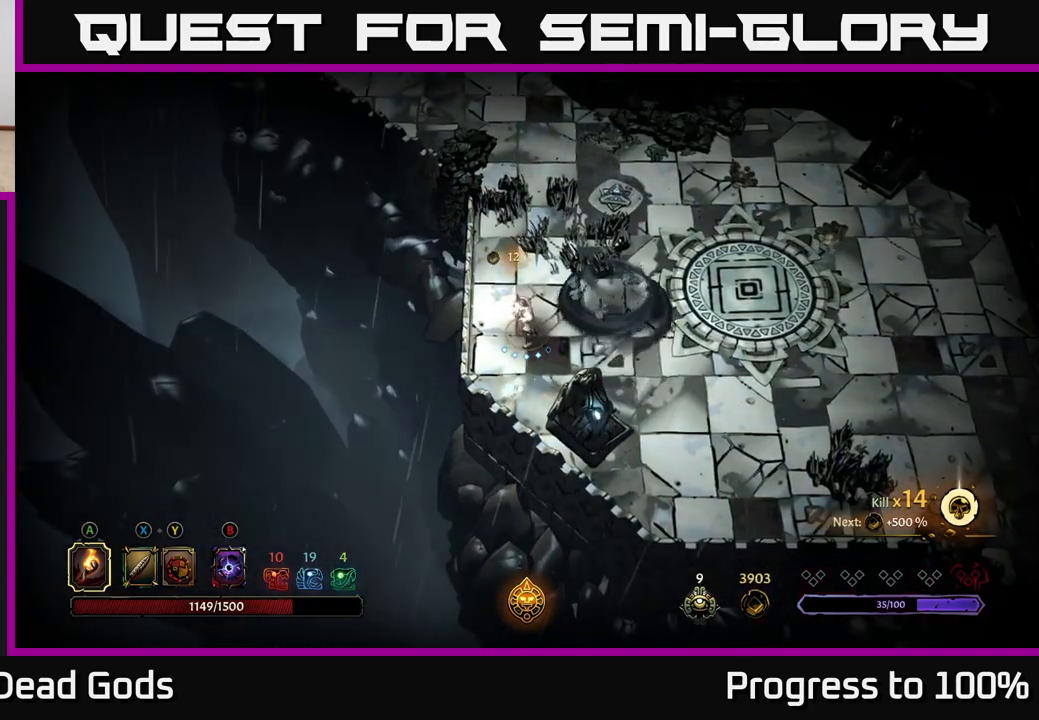
{"buttons": [], "left_stick": "right", "right_stick": "center", "events": []}